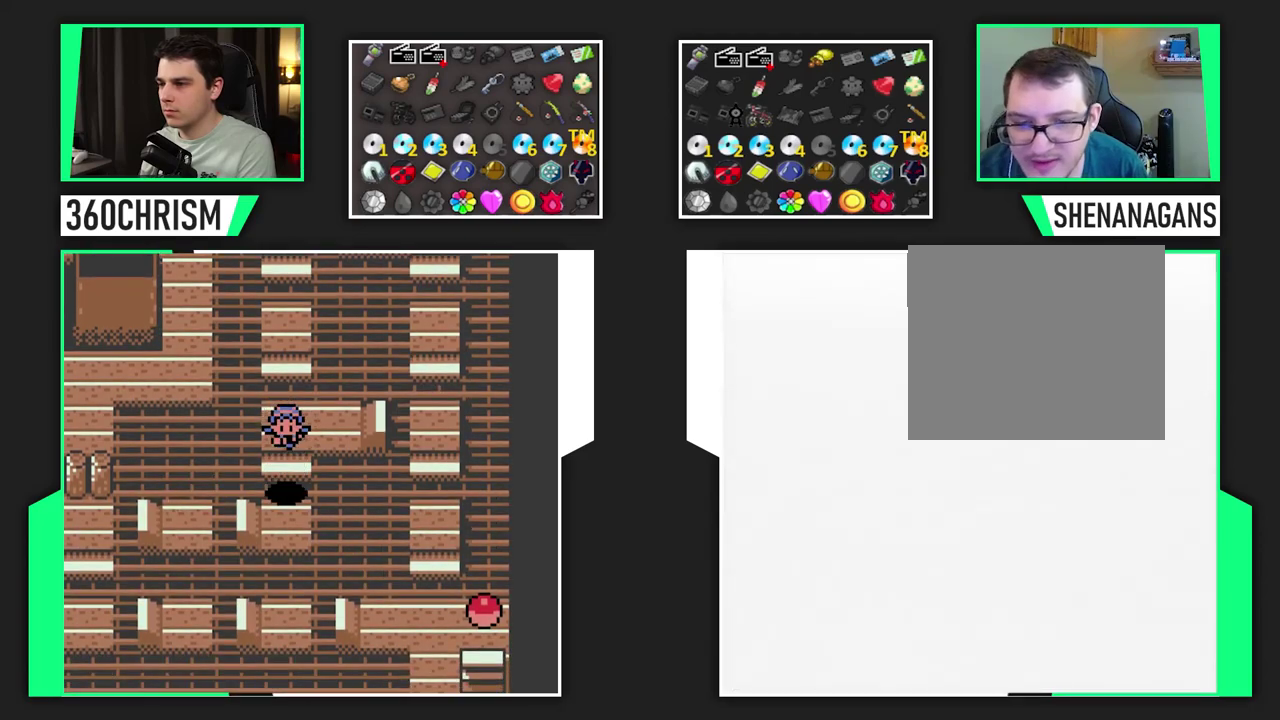
Gameplay with a controller (Nintendo layout); each line is a JSON object with the inputs held at the frame after it. "events" lists button and stick changes between this image and that frame as [ms after this image, input, new state], when the widget could be followed in between. Not read: B L3 R3.
{"buttons": ["START", "SELECT"], "events": [[17, "SELECT", "down"], [17, "START", "down"], [267, "A", "down"], [333, "A", "up"]]}
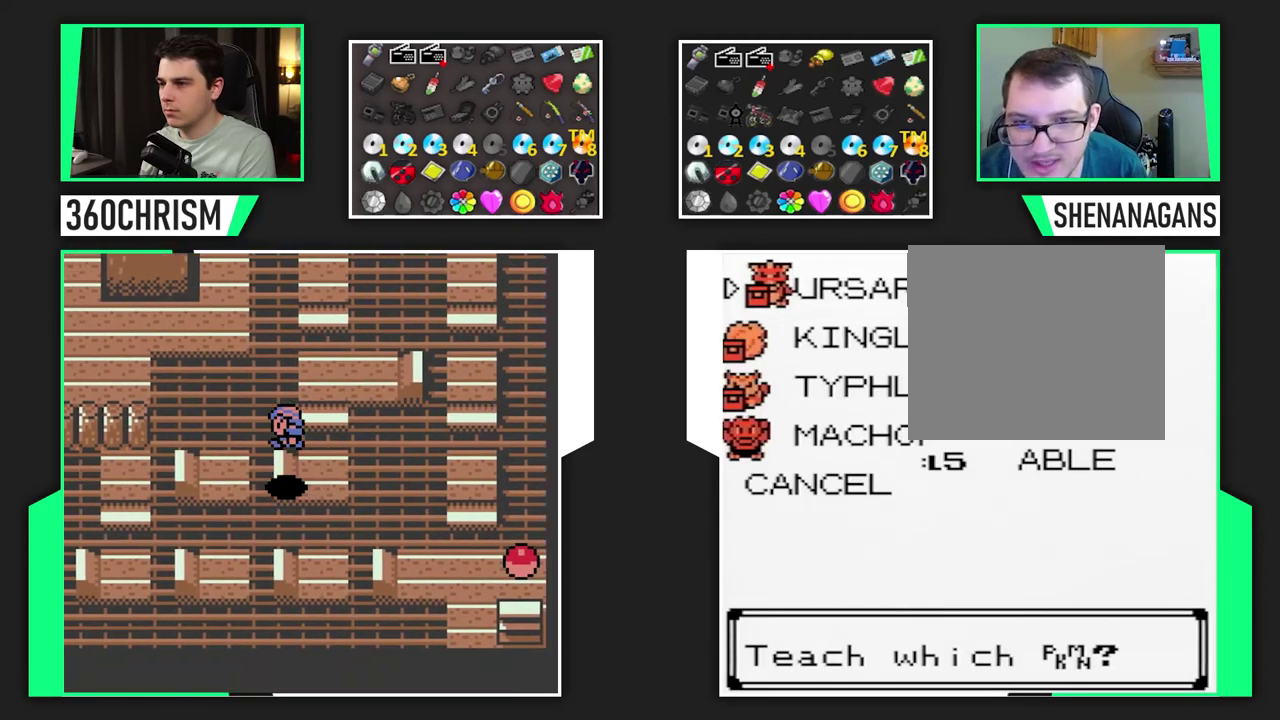
{"buttons": ["START", "SELECT"], "events": []}
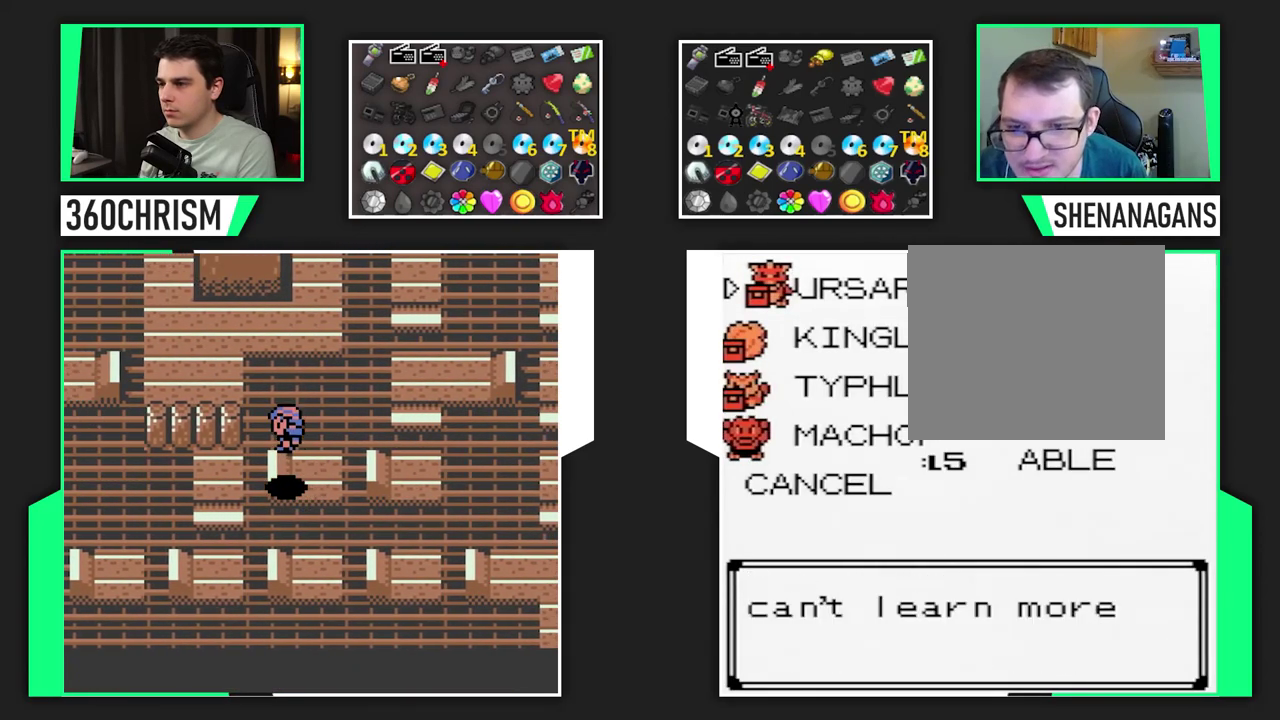
{"buttons": ["START", "SELECT"], "events": [[350, "A", "down"], [483, "A", "up"]]}
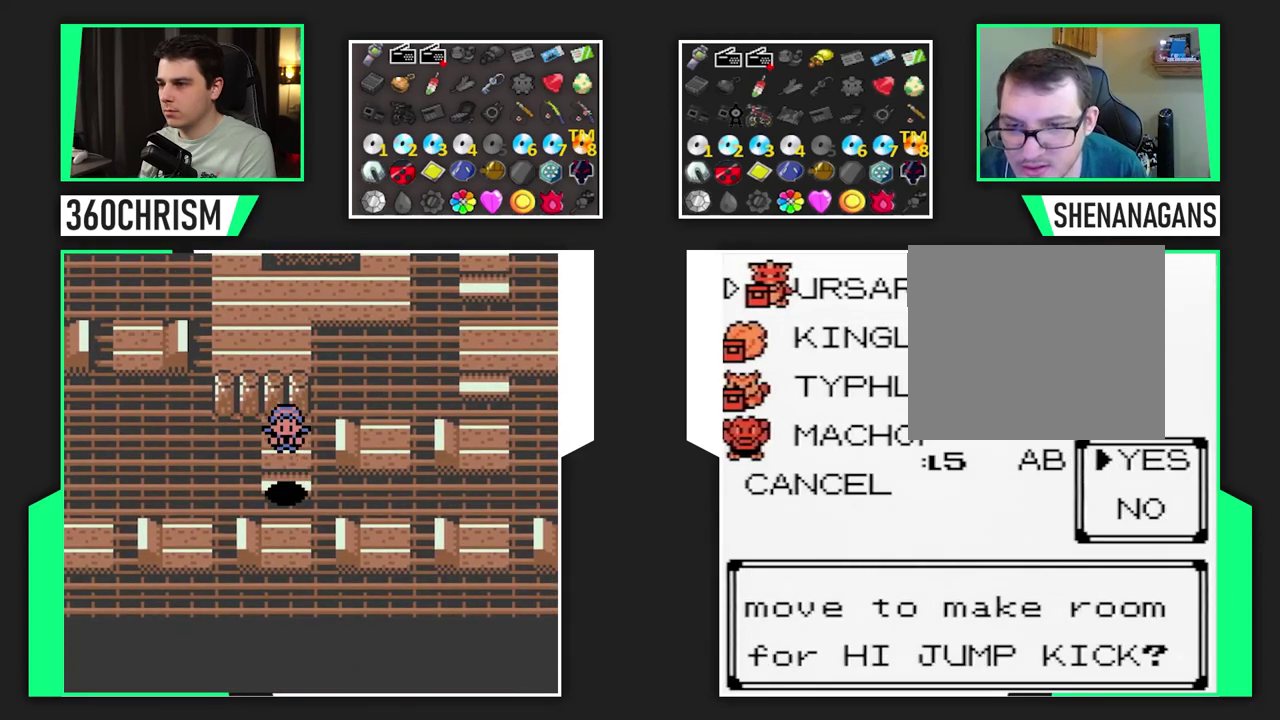
{"buttons": ["START", "SELECT"], "events": []}
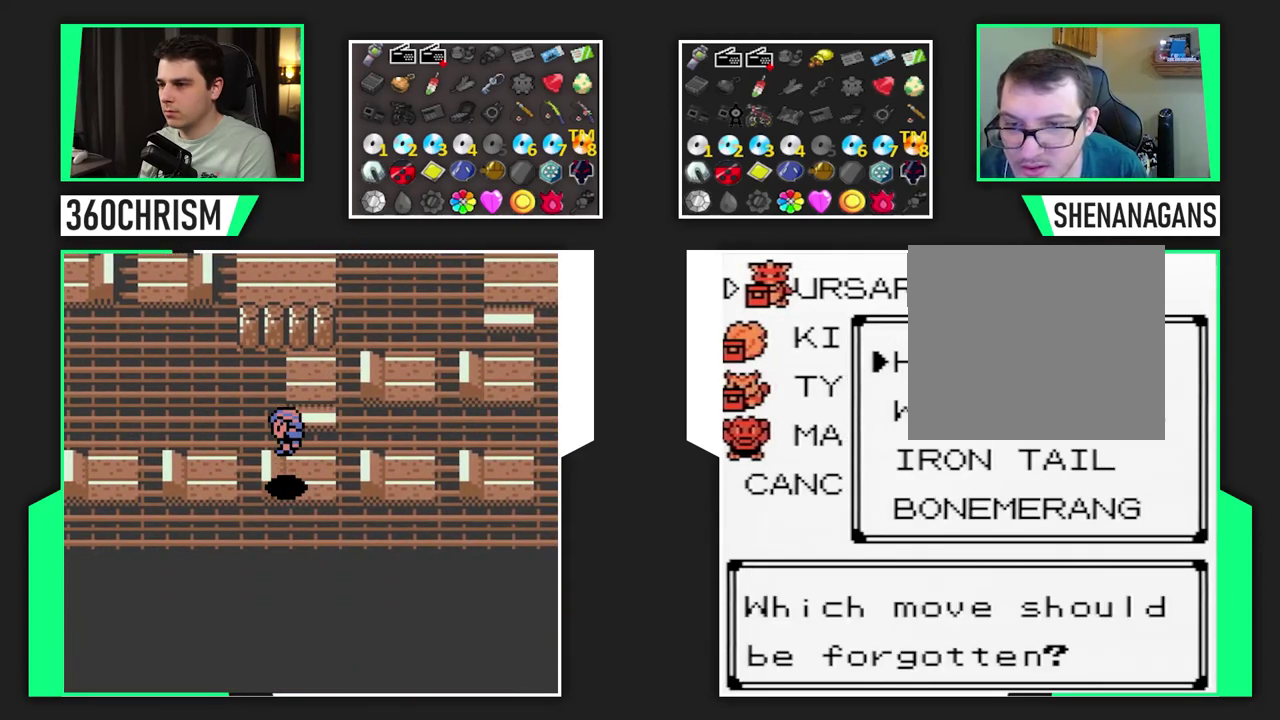
{"buttons": ["START", "SELECT"], "events": []}
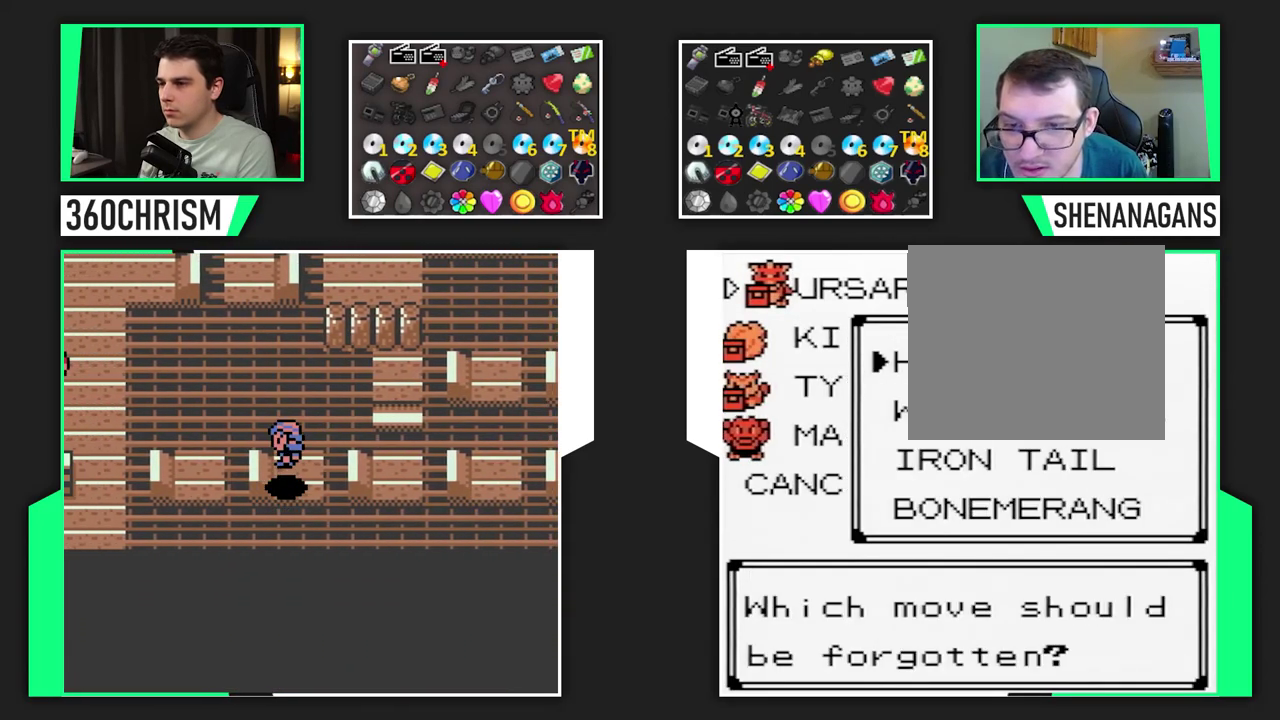
{"buttons": ["START", "SELECT"], "events": []}
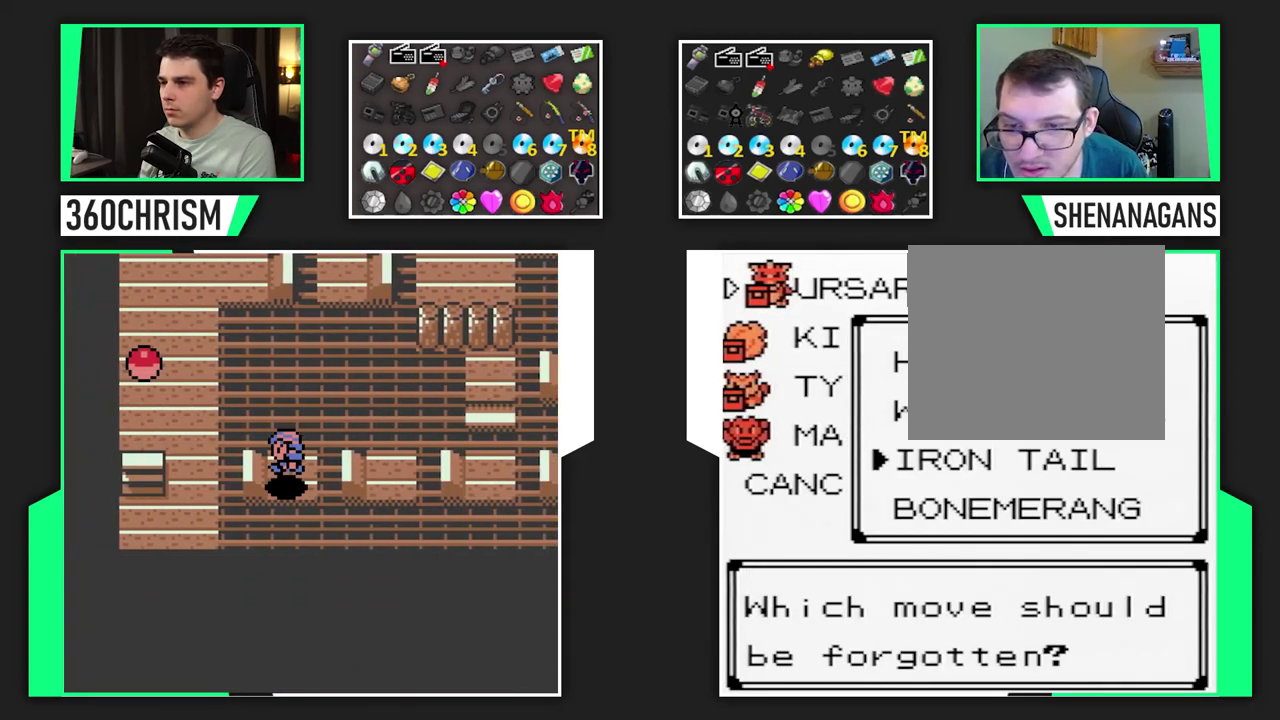
{"buttons": ["START", "SELECT"], "events": [[50, "A", "down"], [117, "A", "up"], [367, "A", "down"], [433, "A", "up"]]}
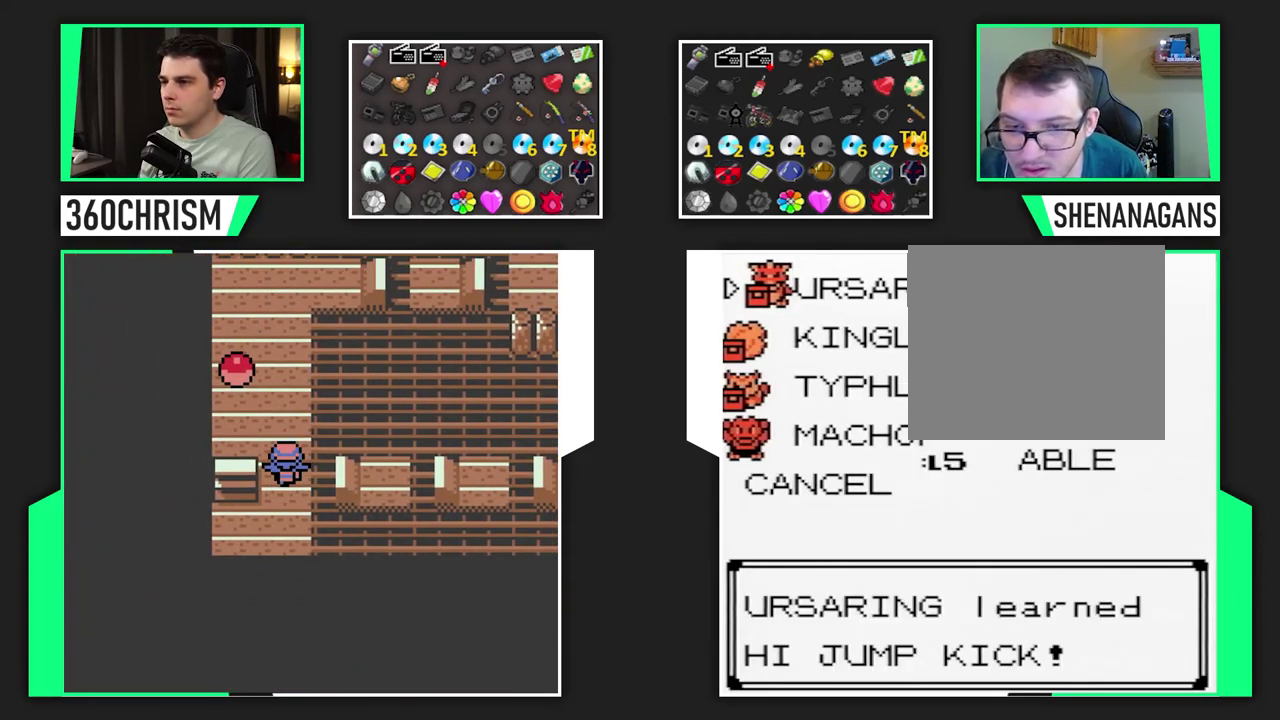
{"buttons": ["START", "SELECT"], "events": [[33, "A", "down"], [100, "A", "up"], [183, "A", "down"], [250, "A", "up"], [317, "A", "down"], [383, "A", "up"]]}
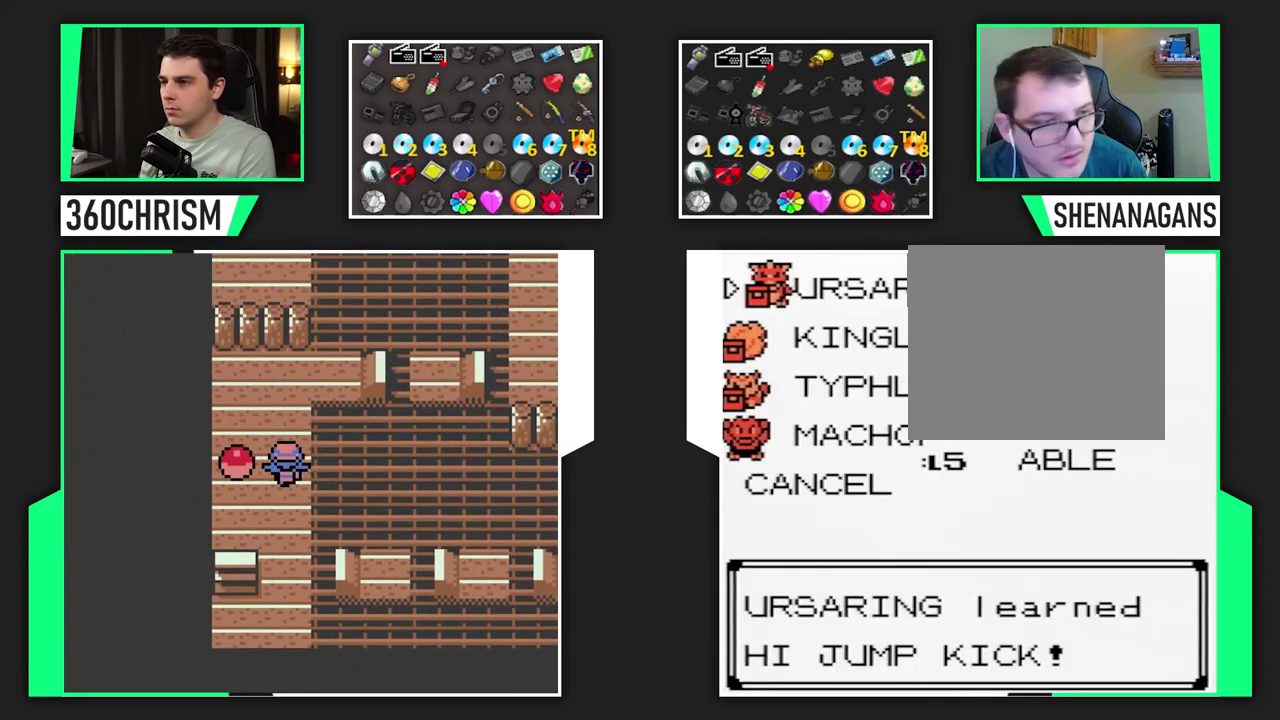
{"buttons": [], "events": [[17, "A", "down"], [67, "A", "up"], [433, "A", "down"], [450, "SELECT", "up"], [450, "START", "up"], [483, "A", "up"]]}